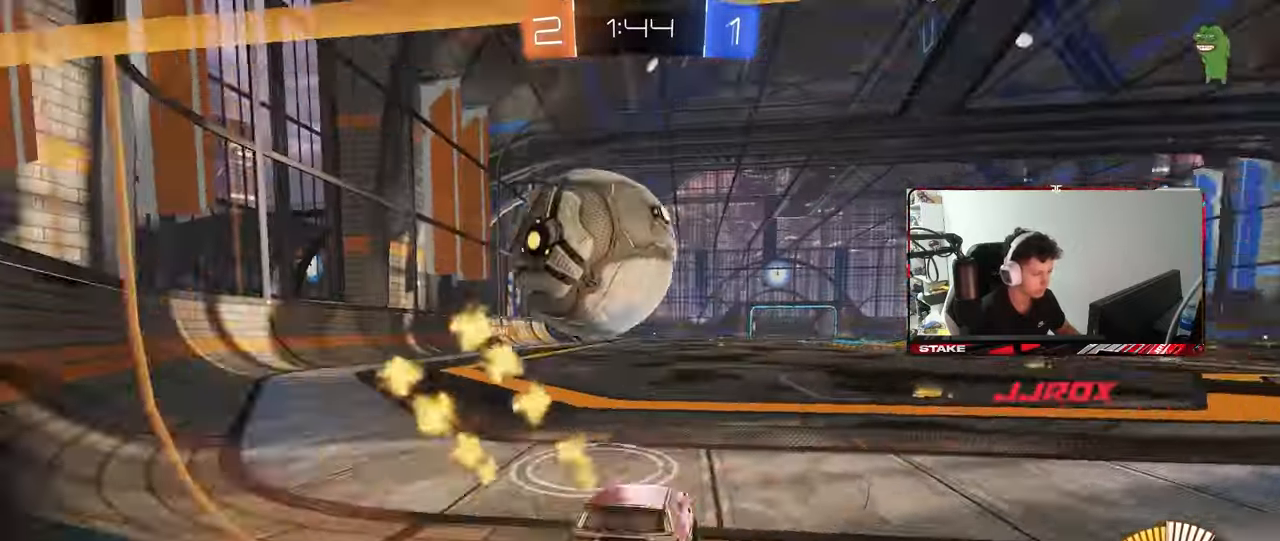
Gameplay with keyboard and mouse; each line is a JSON object with the keys and mouse buttons held at the frame after it. "events" lists presses ("down") and releases ("up") of "1", "2", "3", "4", "5", "a", "alt", "c", "caps_lock", "ctrl", "d", "e", "f", "g", "q", "r", "s", "shift", "space", "t", "tab", "v", "w", "x", "z", "mouse_left", "mouse_wheel" and "mouse_right" between this image and that frame as [ms after this image, input, new state], when the widget could be followed in between. "mouse_left", "mouse_wheel", "mouse_right" = the "left", "wheel", "right" buttons of the "mouse" list. No other keys are recorded. "wheel" means that the mouse wheel is clicked or scrolled. Mouse movement is not recorded.
{"keys": [], "mouse": ["left"], "events": [[150, "w", "up"], [200, "a", "up"], [250, "mouse_right", "down"], [283, "s", "down"], [383, "d", "down"], [433, "d", "up"], [433, "mouse_right", "up"], [483, "mouse_left", "down"], [483, "s", "up"]]}
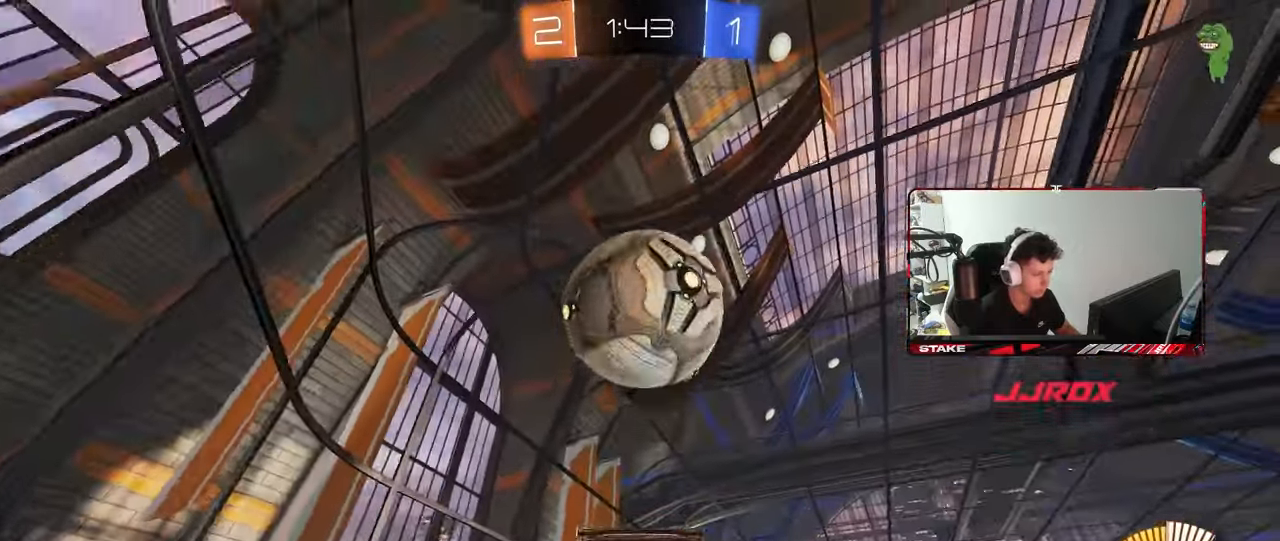
{"keys": ["d", "shift"], "mouse": [], "events": [[17, "mouse_right", "down"], [67, "a", "down"], [67, "d", "down"], [67, "s", "down"], [117, "a", "up"], [167, "s", "up"], [200, "mouse_right", "up"], [217, "d", "up"], [250, "s", "down"], [350, "s", "up"], [400, "d", "down"], [400, "shift", "down"], [483, "mouse_left", "up"]]}
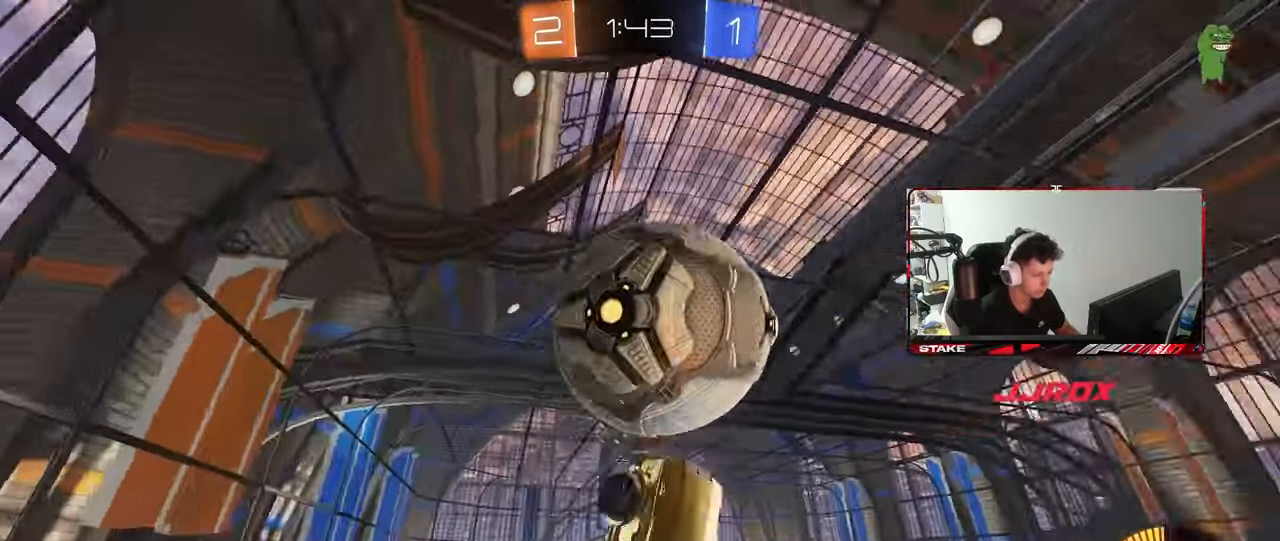
{"keys": ["d", "s"], "mouse": ["left"], "events": [[233, "mouse_left", "down"], [267, "s", "down"], [267, "shift", "up"]]}
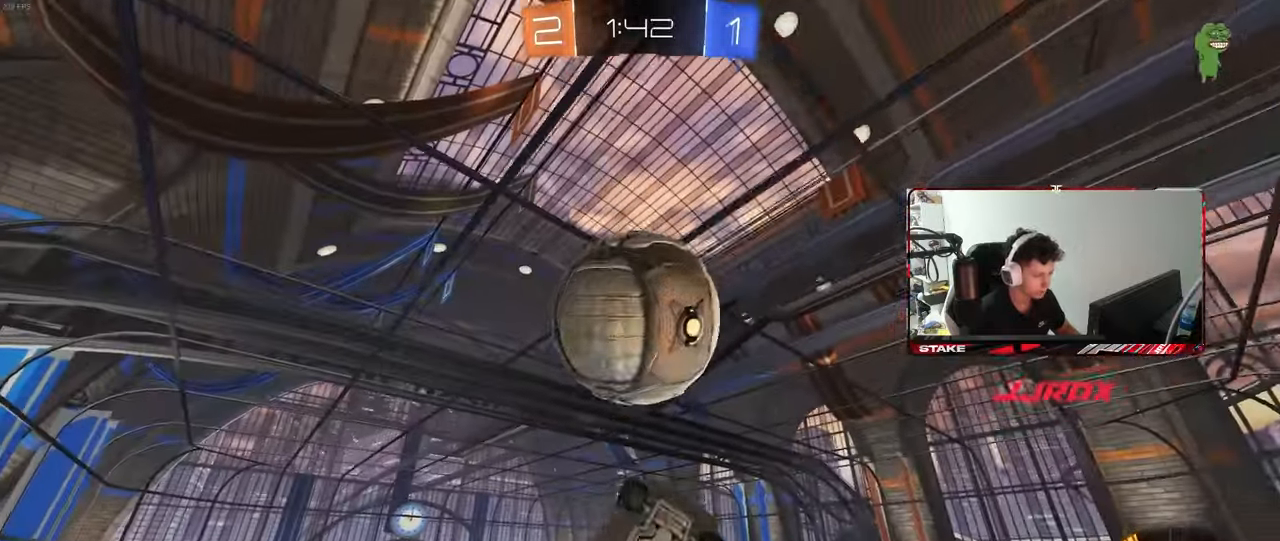
{"keys": ["a"], "mouse": ["left"], "events": [[17, "s", "up"], [17, "shift", "down"], [250, "a", "down"], [250, "d", "up"], [250, "w", "down"], [333, "shift", "up"], [483, "w", "up"]]}
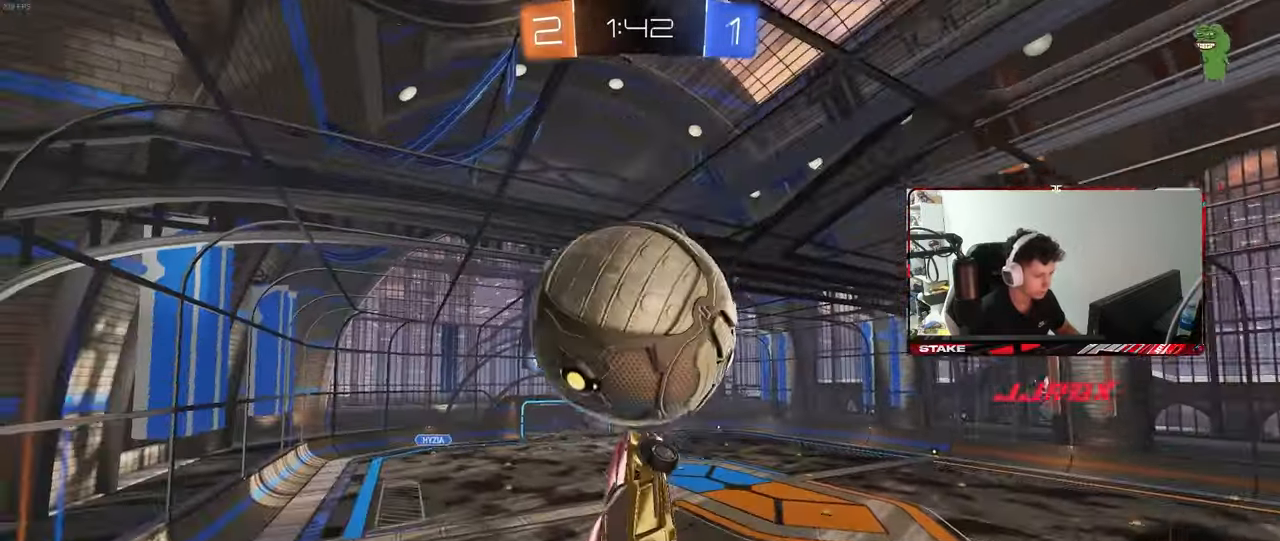
{"keys": ["a", "shift"], "mouse": ["left"], "events": [[167, "a", "up"], [167, "mouse_left", "up"], [350, "a", "down"], [400, "shift", "down"], [450, "mouse_left", "down"]]}
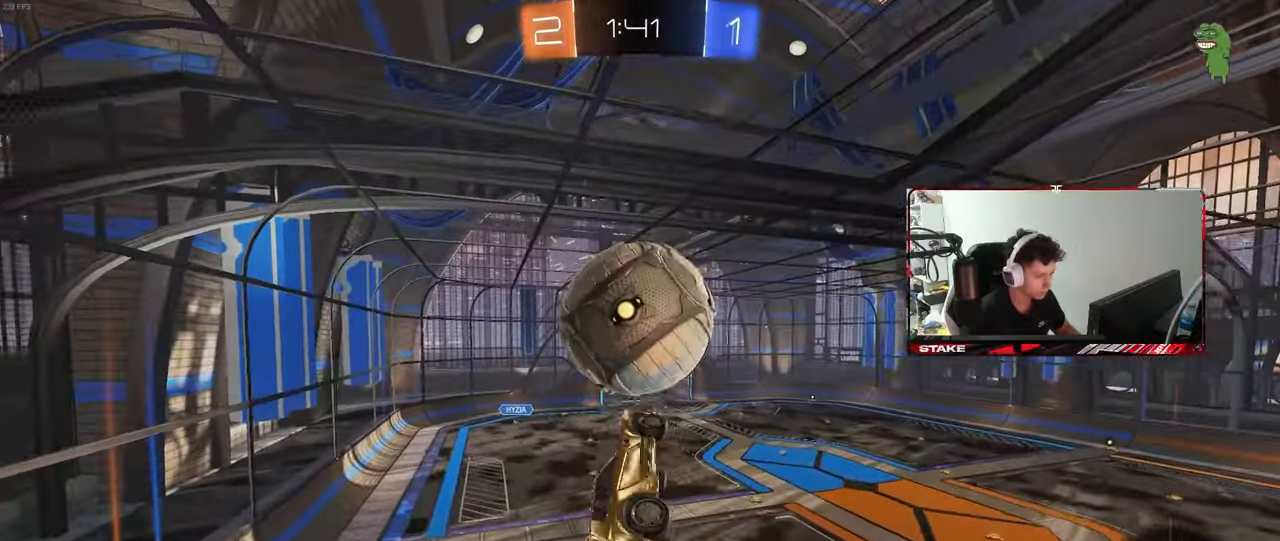
{"keys": ["d", "s"], "mouse": ["left"], "events": [[83, "s", "down"], [83, "shift", "up"], [233, "a", "up"], [267, "s", "up"], [317, "d", "down"], [500, "s", "down"]]}
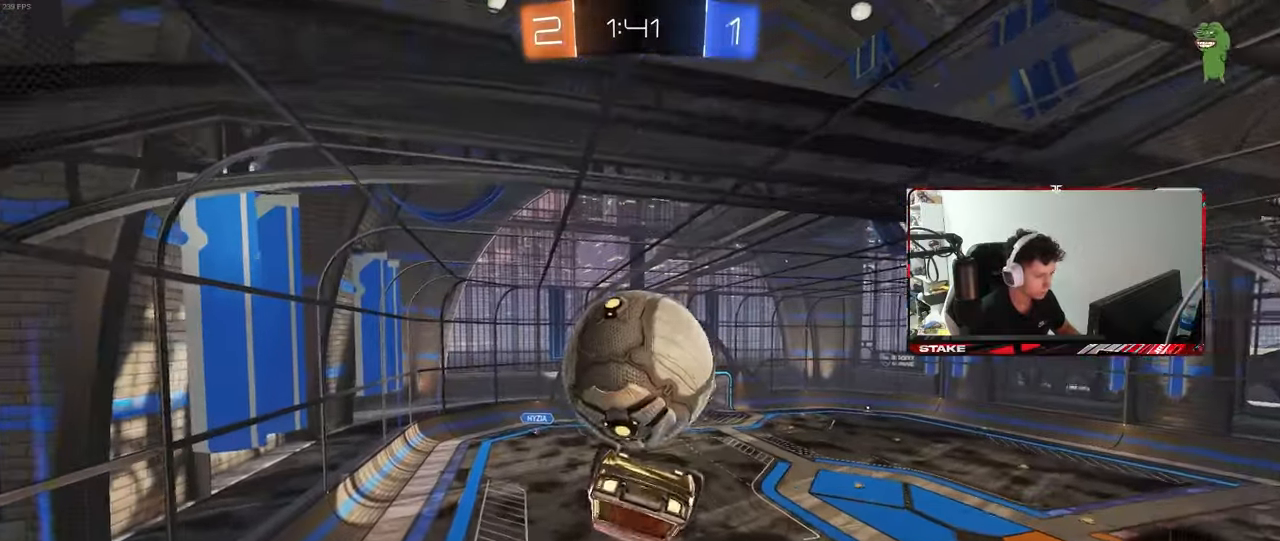
{"keys": ["d", "shift", "w"], "mouse": [], "events": [[50, "mouse_left", "up"], [50, "s", "up"], [283, "a", "down"], [283, "w", "down"], [333, "d", "up"], [383, "a", "up"], [383, "d", "down"], [433, "shift", "down"]]}
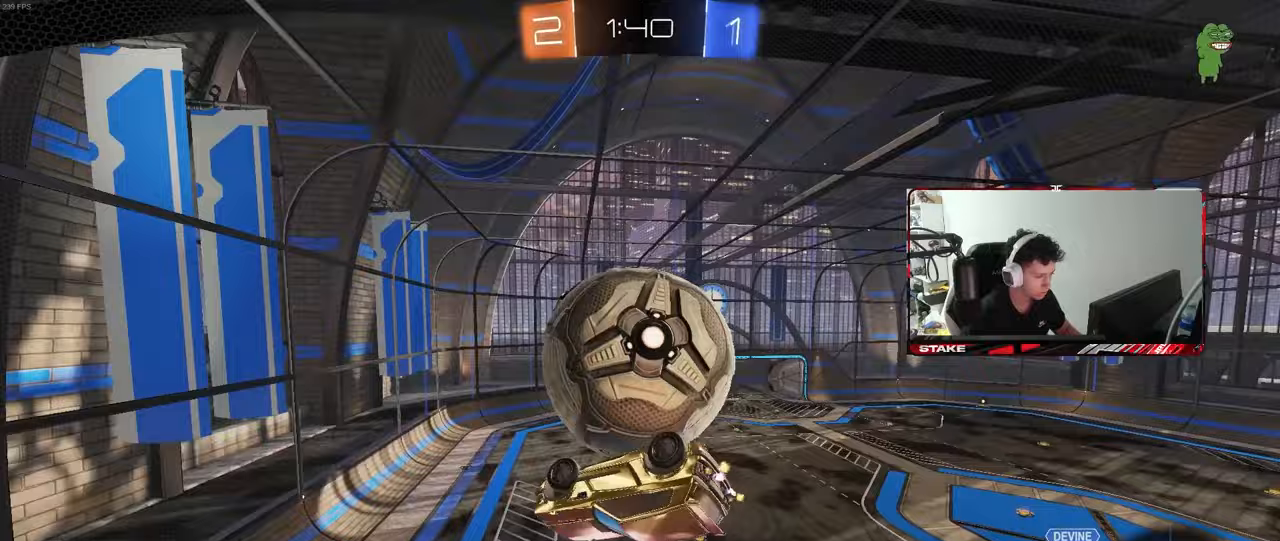
{"keys": ["s"], "mouse": [], "events": [[217, "mouse_left", "down"], [300, "w", "up"], [350, "mouse_left", "up"], [350, "s", "down"], [400, "d", "up"], [400, "shift", "up"]]}
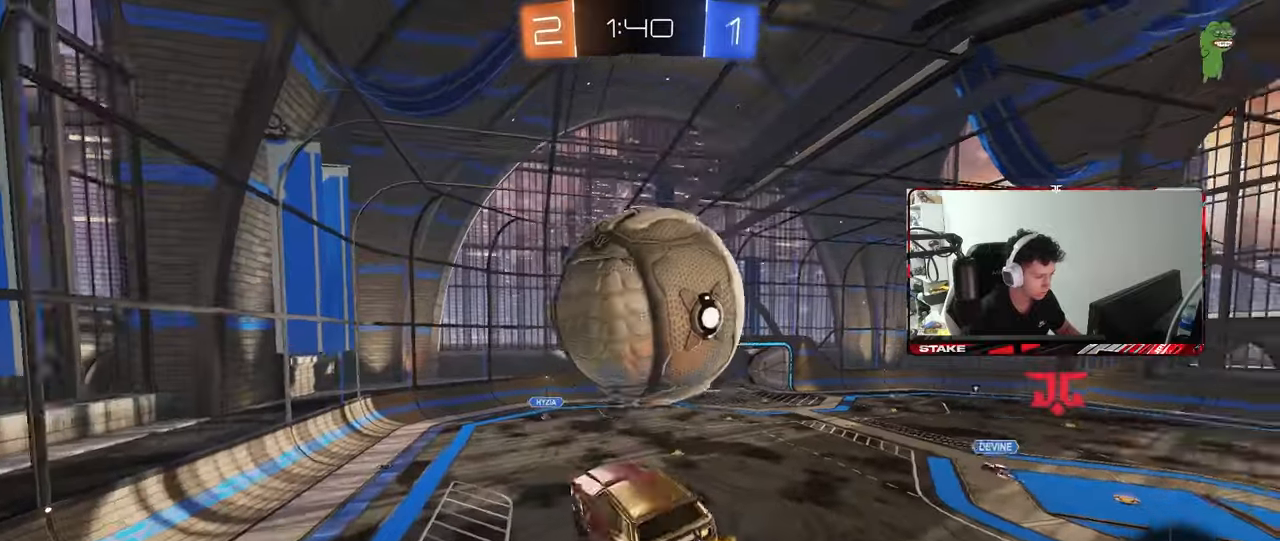
{"keys": ["w"], "mouse": [], "events": [[83, "d", "down"], [83, "s", "up"], [133, "space", "down"], [183, "a", "down"], [183, "d", "up"], [183, "s", "down"], [233, "a", "up"], [233, "s", "up"], [267, "space", "up"], [317, "a", "down"], [467, "a", "up"], [467, "w", "down"]]}
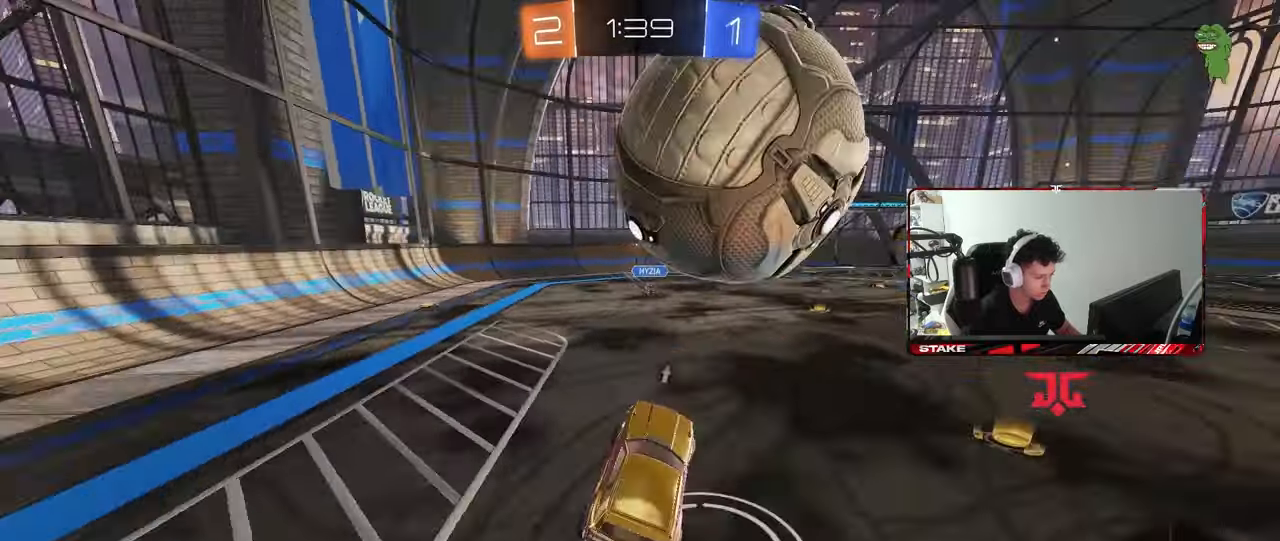
{"keys": ["d", "w"], "mouse": ["left"], "events": [[50, "d", "down"], [50, "mouse_right", "down"], [150, "mouse_right", "up"], [150, "w", "up"], [200, "s", "down"], [283, "mouse_left", "down"], [283, "s", "up"], [333, "d", "up"], [433, "a", "down"], [433, "w", "down"], [483, "a", "up"], [483, "d", "down"]]}
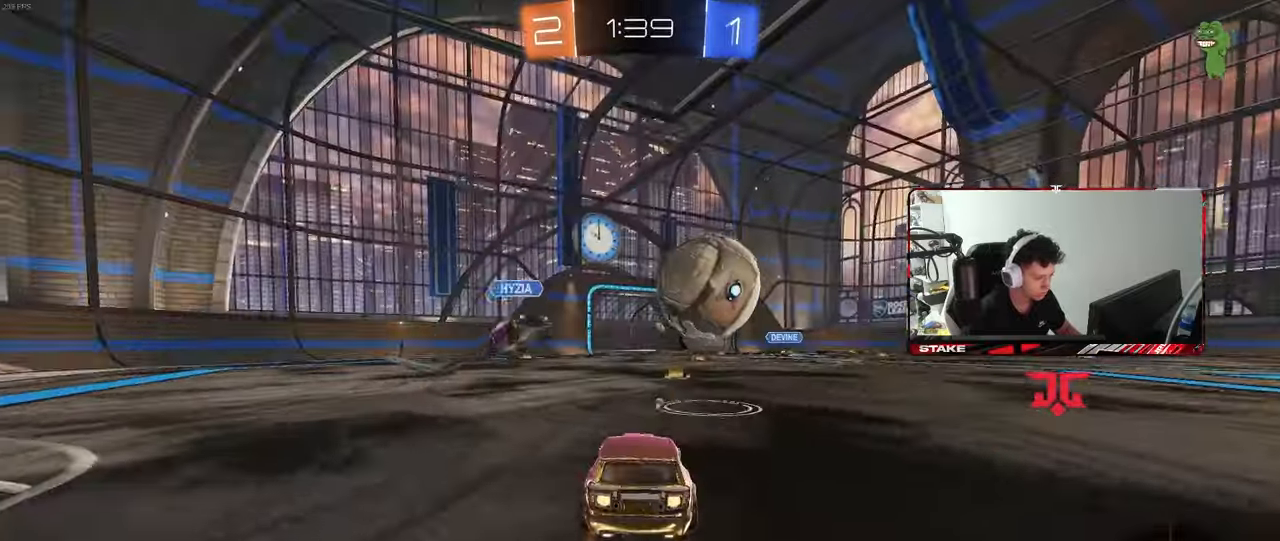
{"keys": ["d", "space", "w"], "mouse": ["left"], "events": [[117, "a", "down"], [117, "d", "up"], [167, "mouse_left", "up"], [300, "a", "up"], [350, "d", "down"], [450, "mouse_left", "down"], [450, "space", "down"]]}
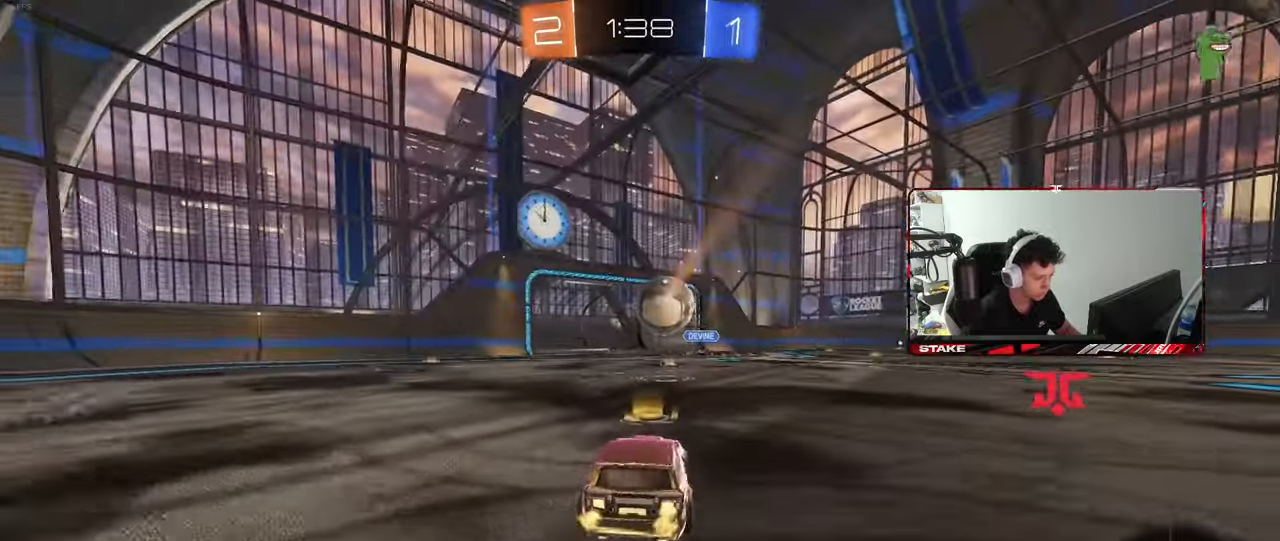
{"keys": ["d", "shift", "w"], "mouse": ["left", "right"], "events": [[83, "space", "up"], [367, "mouse_right", "down"], [417, "shift", "down"]]}
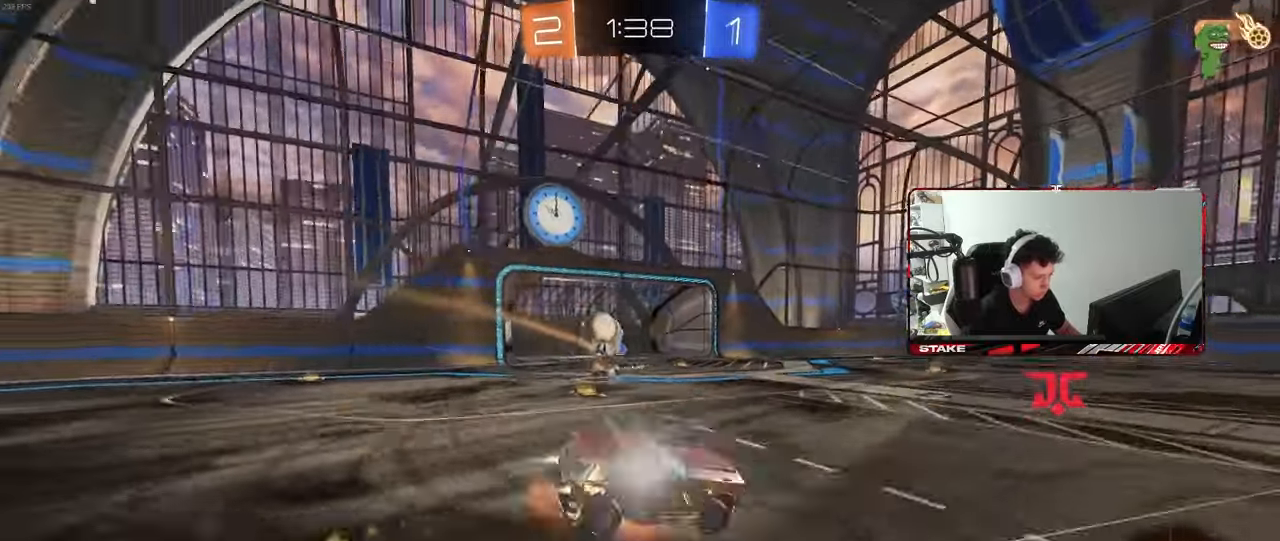
{"keys": ["d", "shift"], "mouse": [], "events": [[50, "s", "down"], [50, "w", "up"], [150, "mouse_right", "up"], [150, "space", "down"], [250, "mouse_left", "up"], [333, "space", "up"], [383, "s", "up"]]}
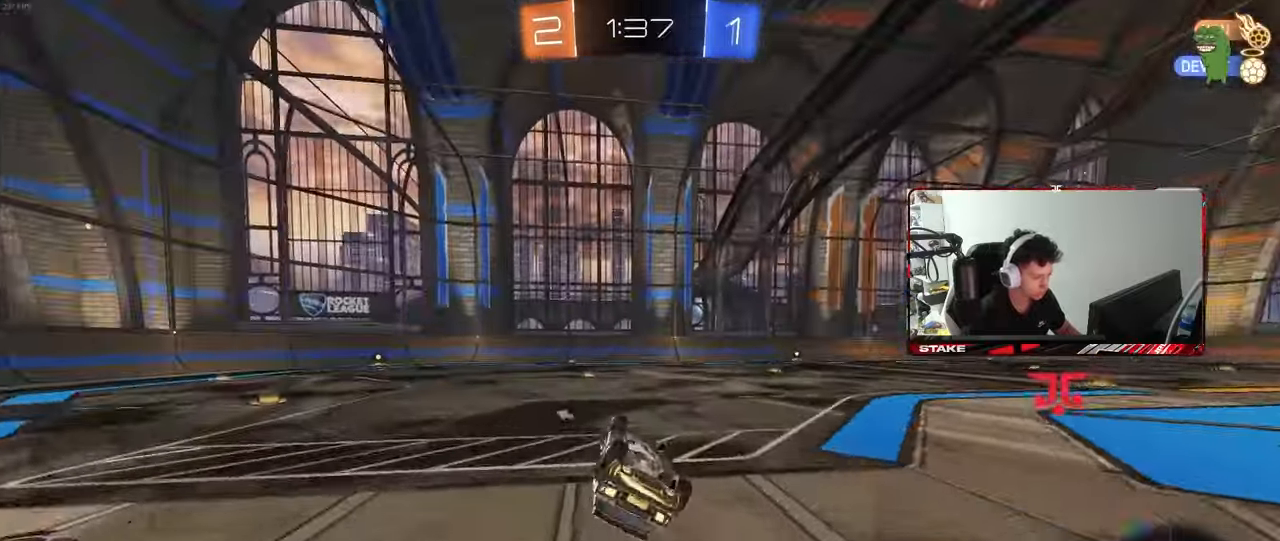
{"keys": ["d", "w"], "mouse": [], "events": [[17, "s", "down"], [217, "s", "up"], [300, "d", "up"], [300, "shift", "up"], [400, "w", "down"], [450, "d", "down"]]}
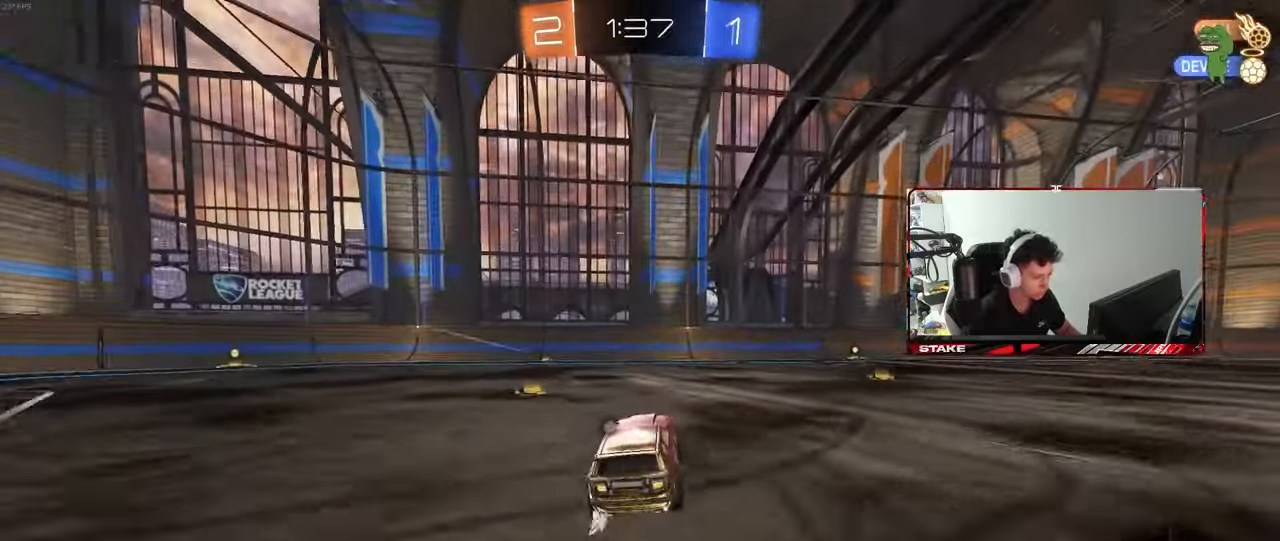
{"keys": ["d", "w"], "mouse": [], "events": [[33, "mouse_left", "down"], [183, "d", "up"], [233, "mouse_left", "up"], [467, "d", "down"]]}
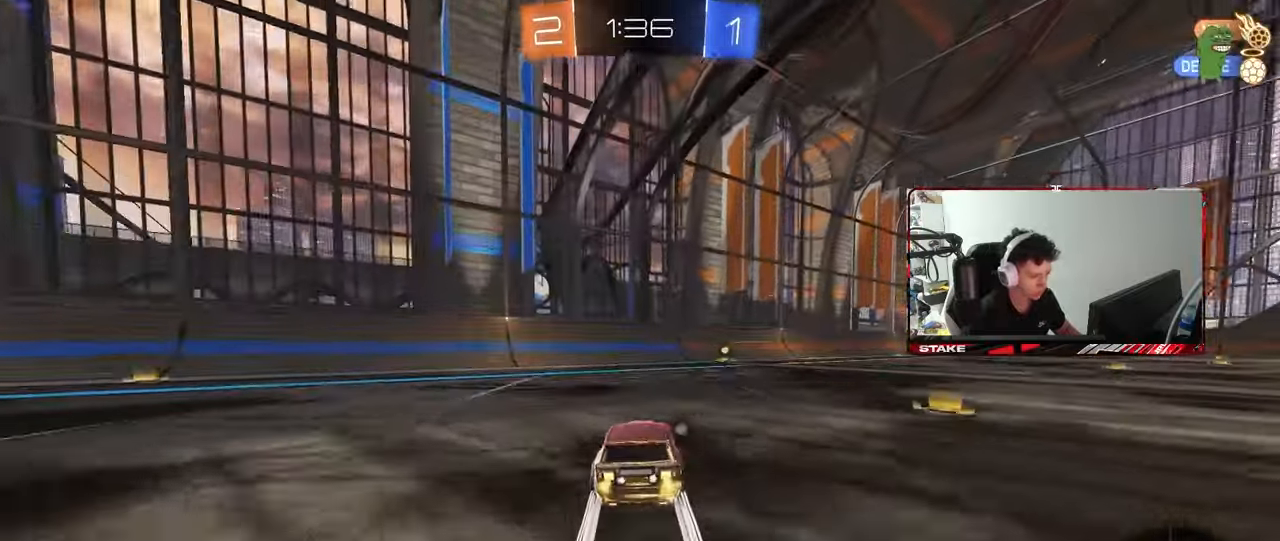
{"keys": ["w"], "mouse": [], "events": [[100, "d", "up"], [150, "mouse_left", "down"], [283, "space", "down"], [333, "mouse_left", "up"], [433, "space", "up"]]}
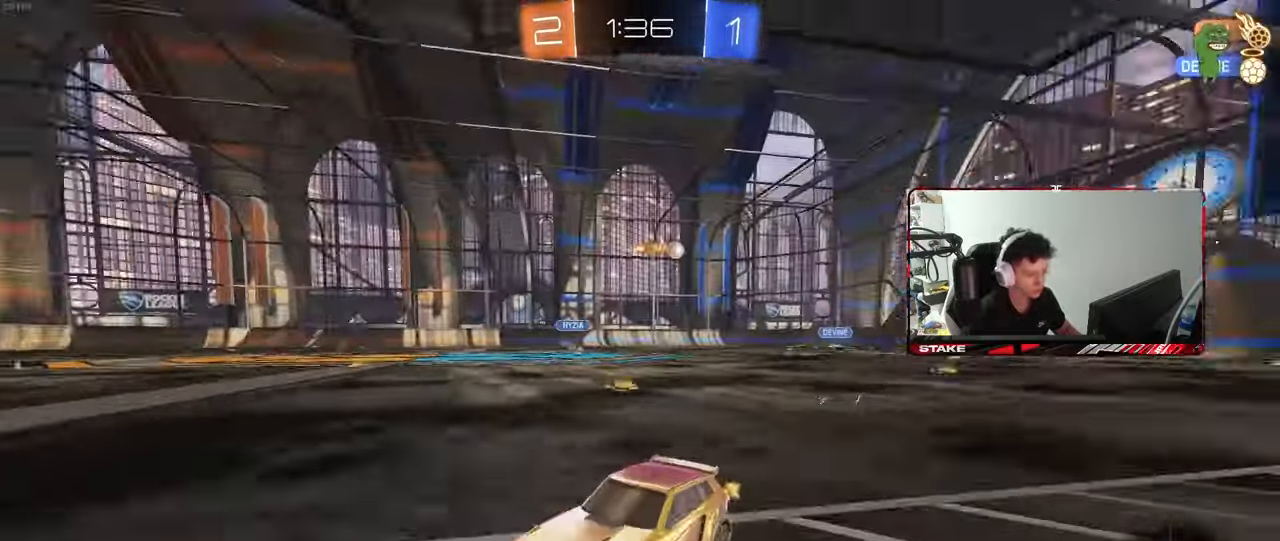
{"keys": ["d", "shift", "w"], "mouse": [], "events": [[67, "mouse_left", "down"], [167, "d", "down"], [400, "shift", "down"], [450, "mouse_left", "up"]]}
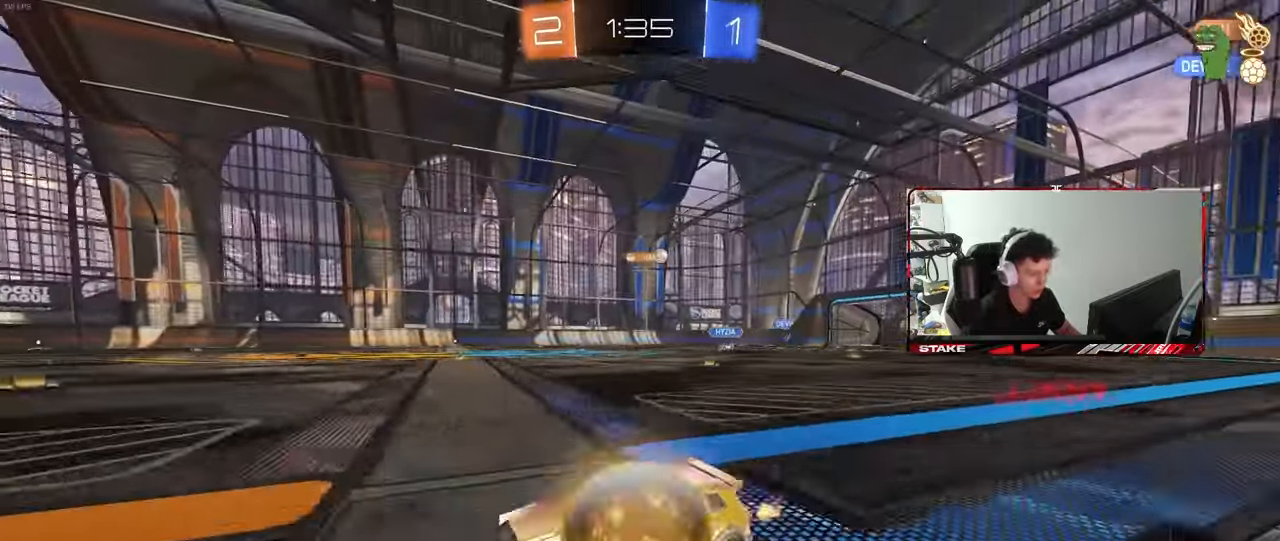
{"keys": ["d", "w"], "mouse": ["left"], "events": [[33, "shift", "up"], [233, "mouse_left", "down"]]}
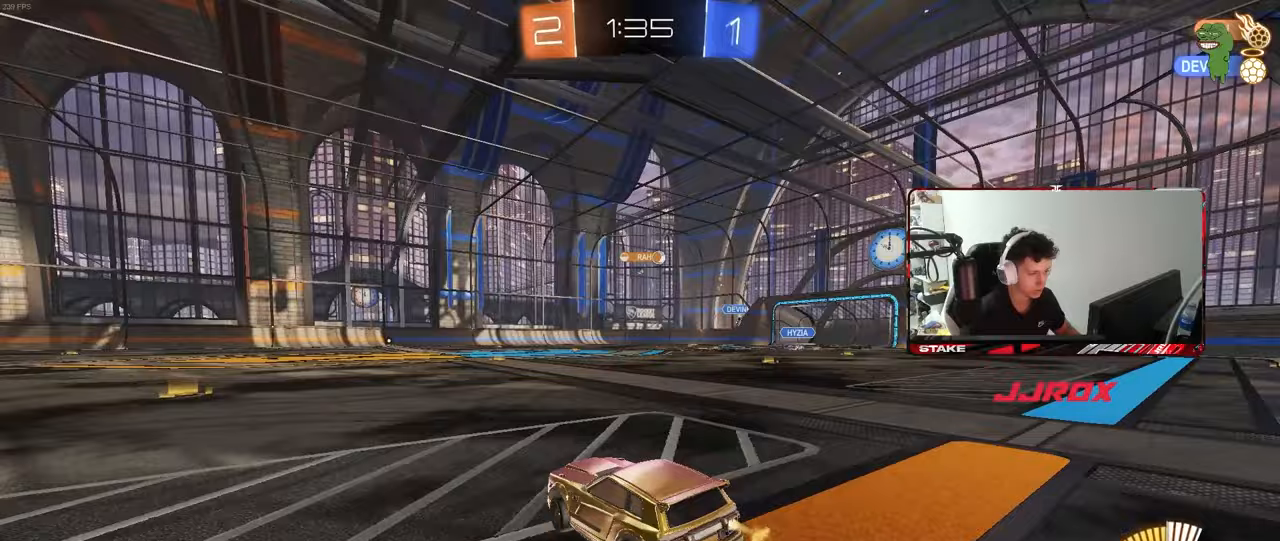
{"keys": ["w"], "mouse": ["left"], "events": [[150, "d", "up"], [283, "a", "down"], [283, "mouse_left", "up"], [383, "a", "up"], [433, "mouse_left", "down"]]}
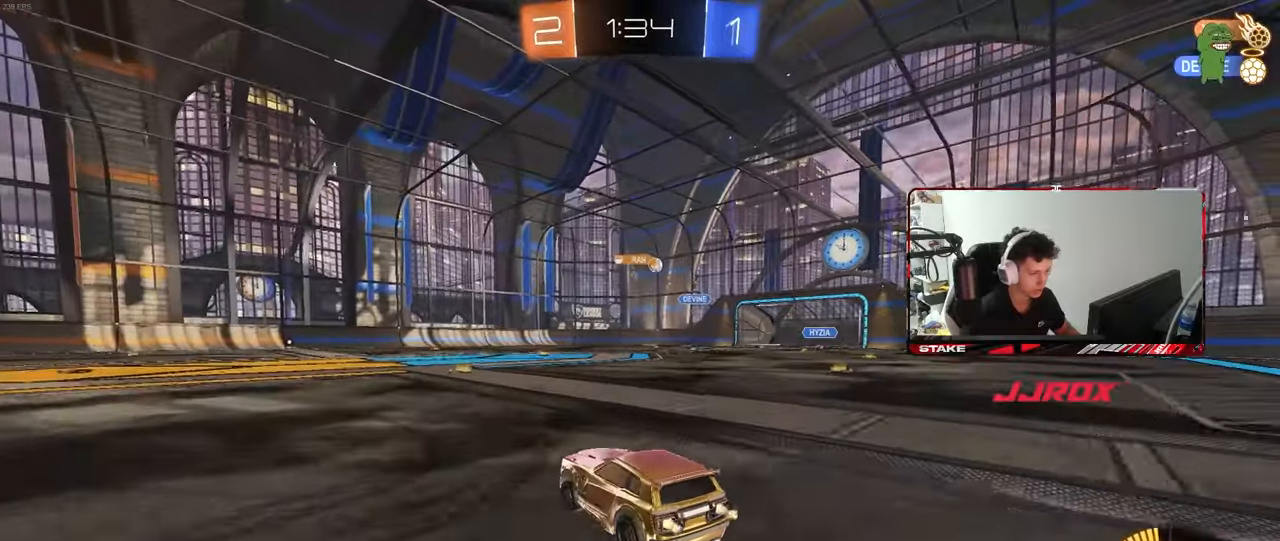
{"keys": ["d", "w"], "mouse": [], "events": [[33, "d", "down"], [67, "d", "up"], [250, "mouse_left", "up"], [500, "d", "down"]]}
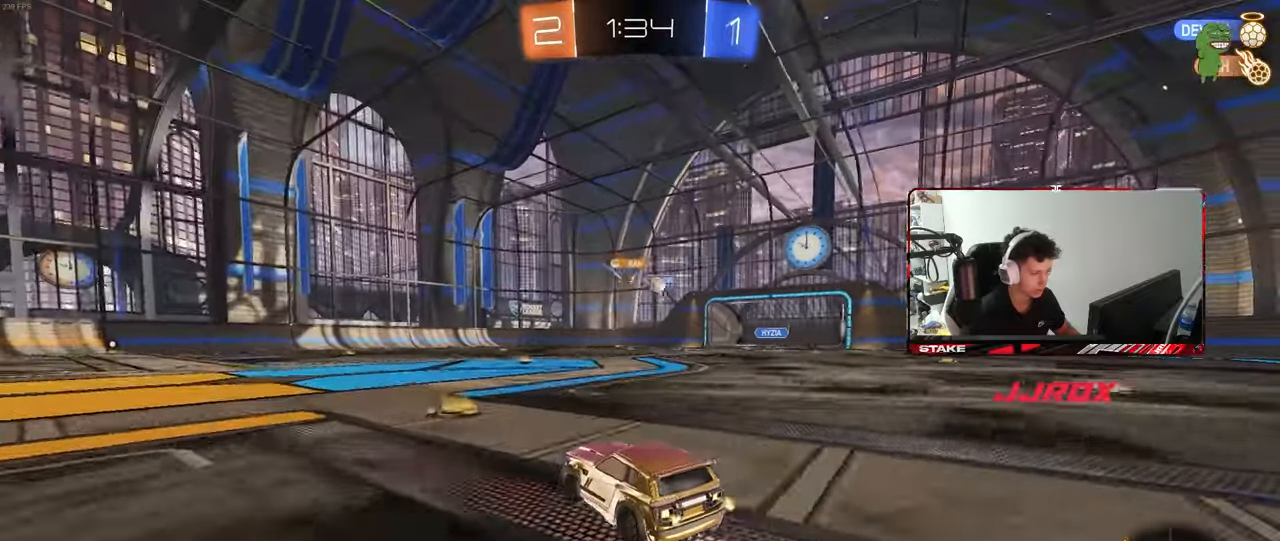
{"keys": ["a", "w"], "mouse": [], "events": [[83, "w", "up"], [267, "d", "up"], [317, "a", "down"], [417, "w", "down"]]}
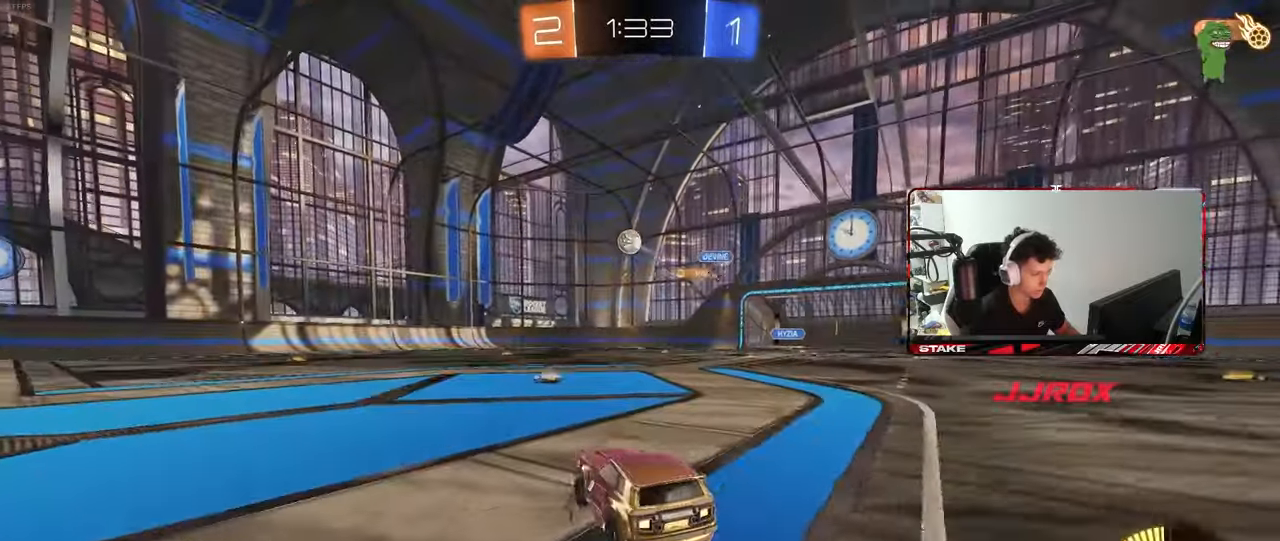
{"keys": ["a", "w"], "mouse": [], "events": [[17, "shift", "down"], [100, "shift", "up"], [233, "w", "up"], [383, "w", "down"]]}
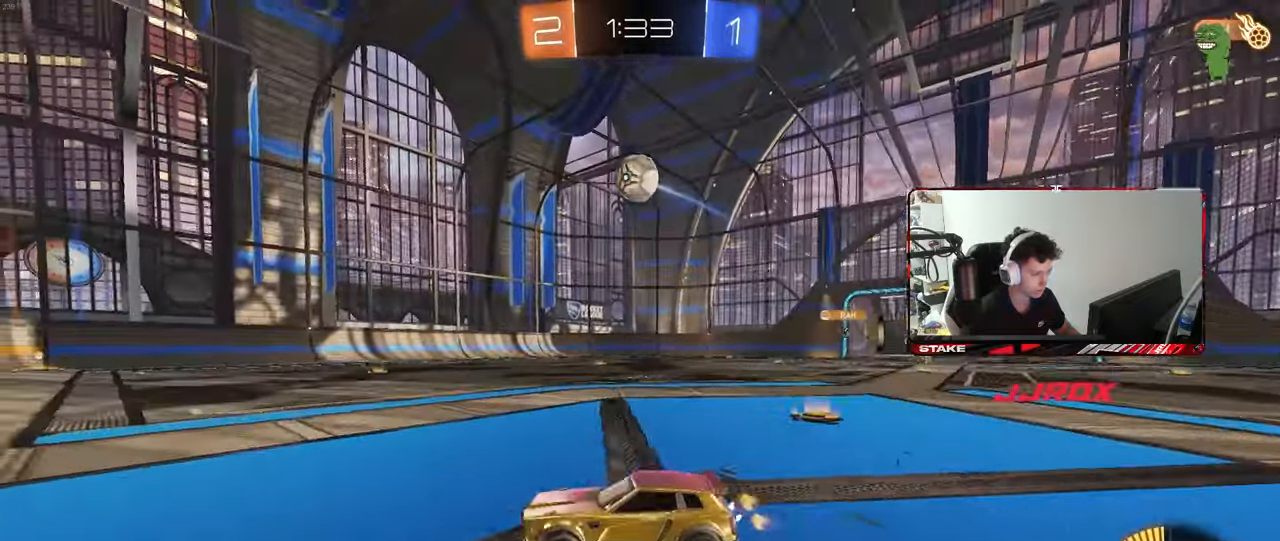
{"keys": ["w"], "mouse": ["left"], "events": [[300, "a", "up"], [450, "mouse_left", "down"]]}
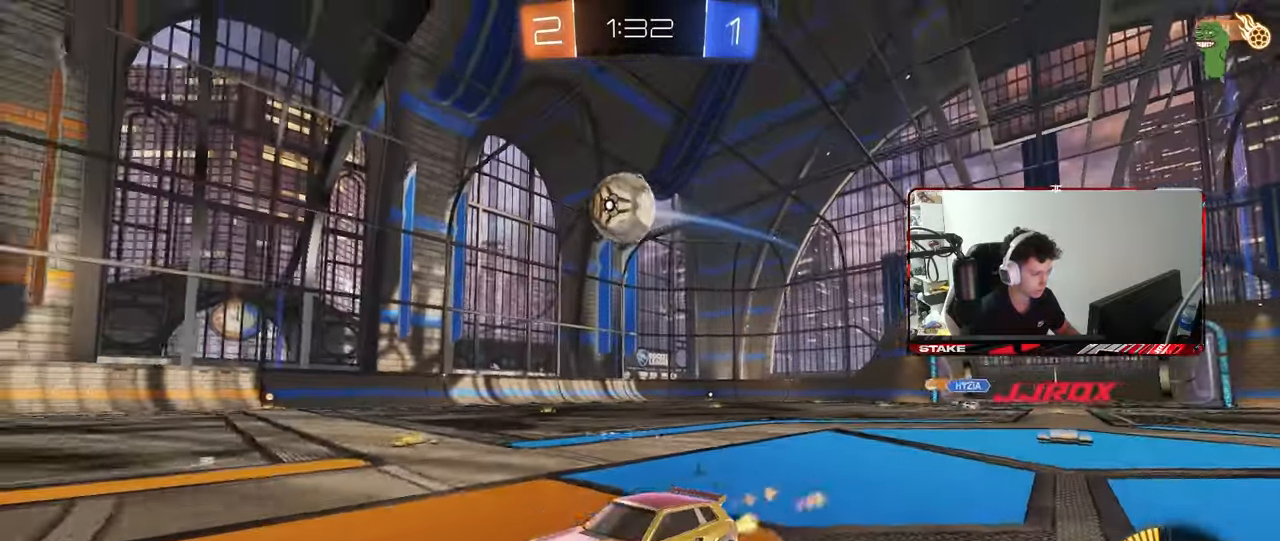
{"keys": ["d", "w"], "mouse": [], "events": [[33, "d", "down"], [183, "mouse_left", "up"], [233, "d", "up"], [267, "mouse_left", "down"], [367, "d", "down"], [467, "mouse_left", "up"]]}
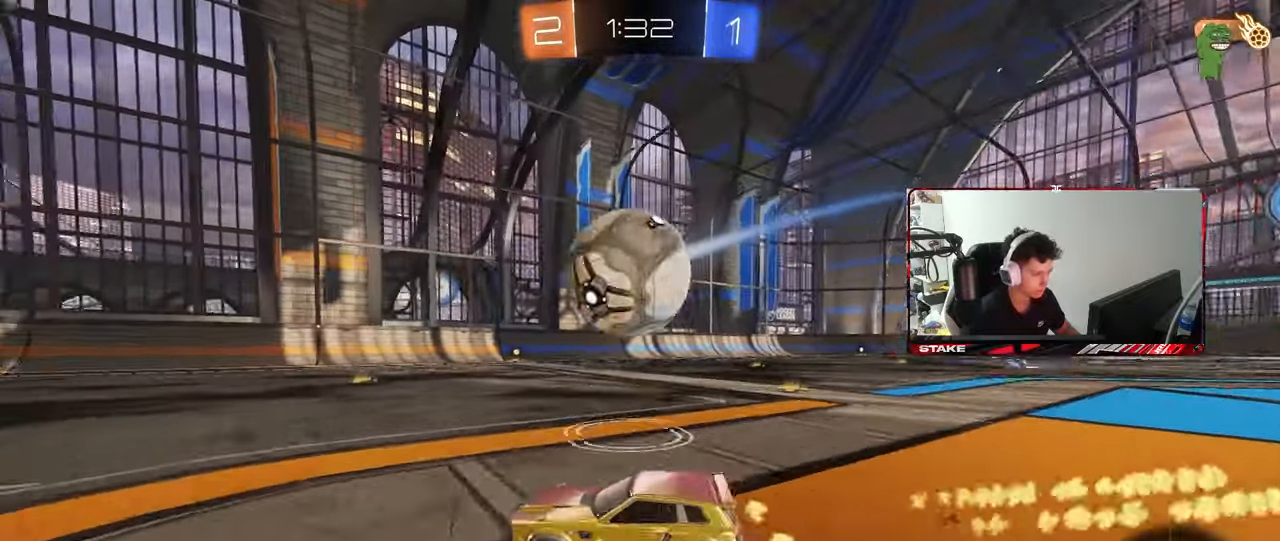
{"keys": ["d", "w"], "mouse": ["left"], "events": [[17, "shift", "down"], [100, "mouse_left", "down"], [100, "shift", "up"], [150, "mouse_left", "up"], [200, "mouse_left", "down"], [333, "mouse_left", "up"], [433, "mouse_left", "down"]]}
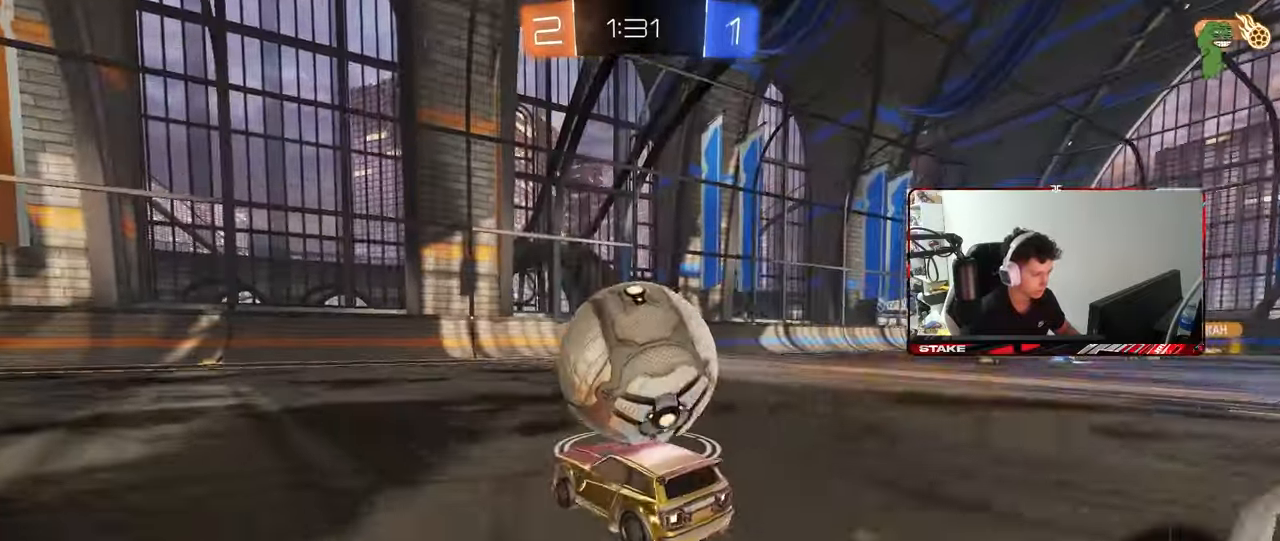
{"keys": [], "mouse": [], "events": [[33, "d", "up"], [350, "mouse_left", "up"], [350, "w", "up"], [400, "a", "down"], [450, "s", "down"], [483, "a", "up"], [483, "s", "up"]]}
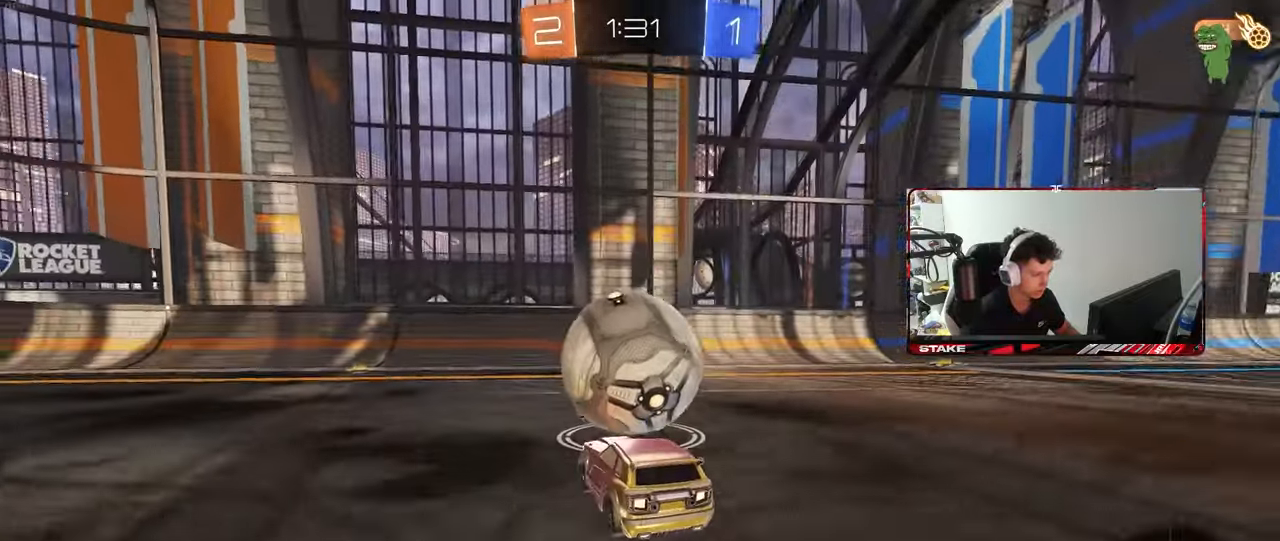
{"keys": ["a"], "mouse": [], "events": [[83, "d", "down"], [133, "mouse_right", "down"], [133, "s", "down"], [283, "a", "down"], [283, "d", "up"], [283, "shift", "down"], [367, "mouse_left", "down"], [367, "mouse_right", "up"], [367, "s", "up"], [467, "shift", "up"], [500, "mouse_left", "up"]]}
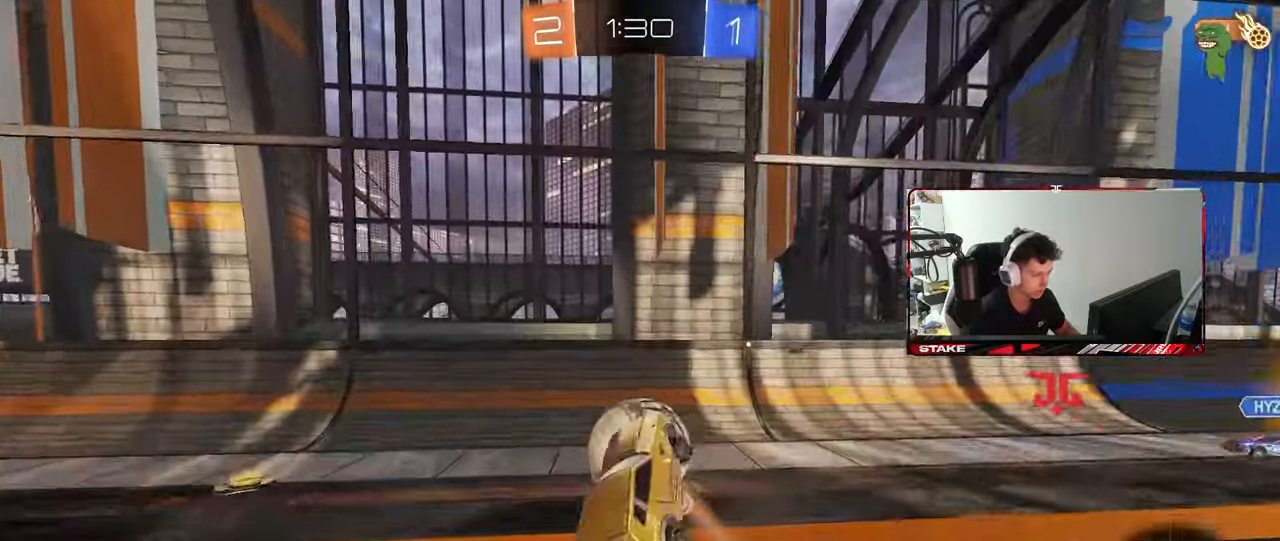
{"keys": ["d", "shift", "w"], "mouse": ["left", "right"], "events": [[100, "mouse_left", "down"], [100, "w", "down"], [250, "a", "up"], [250, "w", "up"], [333, "w", "down"], [383, "shift", "down"], [433, "mouse_right", "down"], [483, "d", "down"]]}
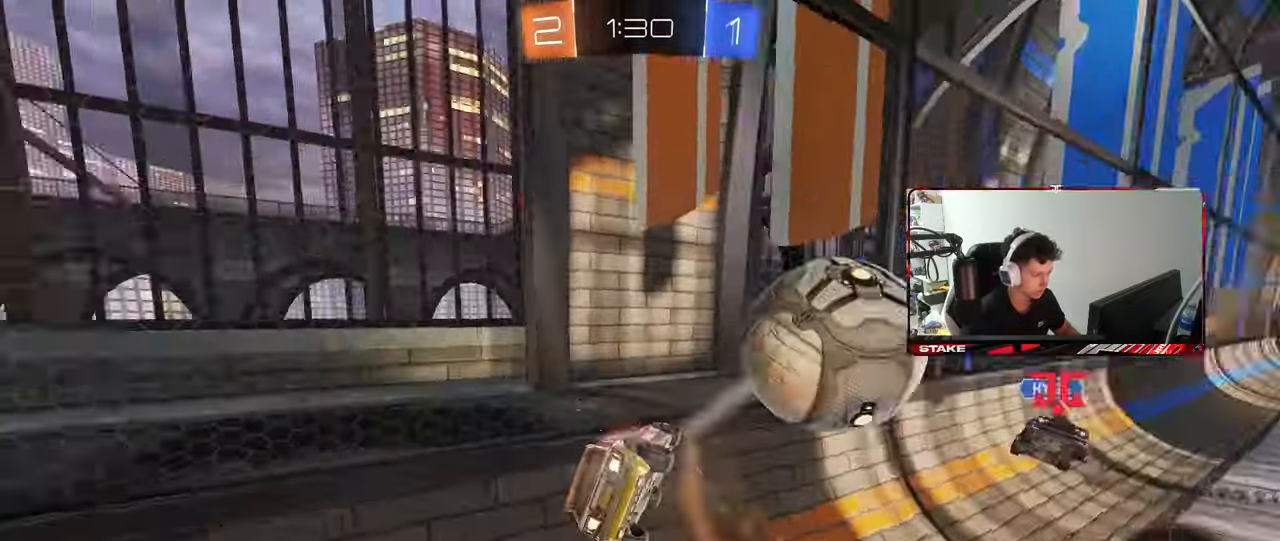
{"keys": ["d", "s"], "mouse": [], "events": [[17, "s", "down"], [17, "w", "up"], [67, "mouse_left", "up"], [117, "mouse_right", "up"], [400, "shift", "up"]]}